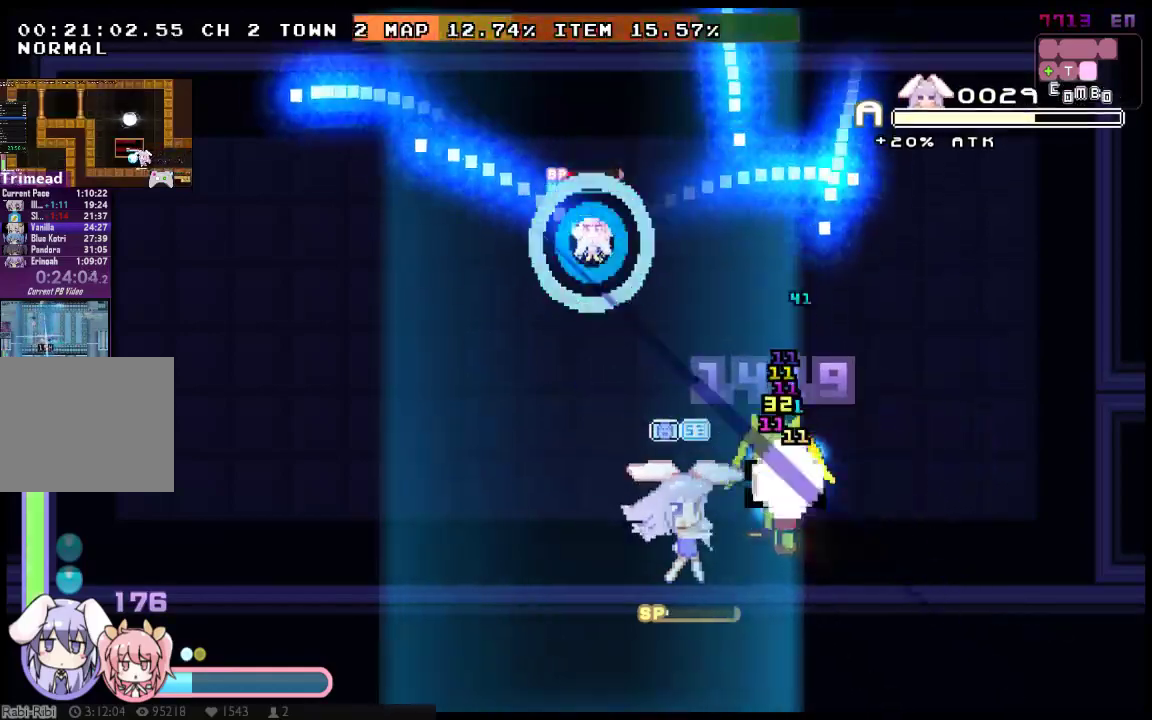
Gameplay with a controller (Xbox layout); each line is a JSON object with the inputs held at the frame after it. "events" lists button and stick changes between this image and that frame as [ms after this image, input, new state], when the widget could be followed in between. Not read: A DPAD_DOWN DPAD_UP L1 L3 R1 R3 SELECT START.
{"buttons": ["DPAD_LEFT"], "left_stick": "center", "right_stick": "center", "events": [[300, "DPAD_LEFT", "down"]]}
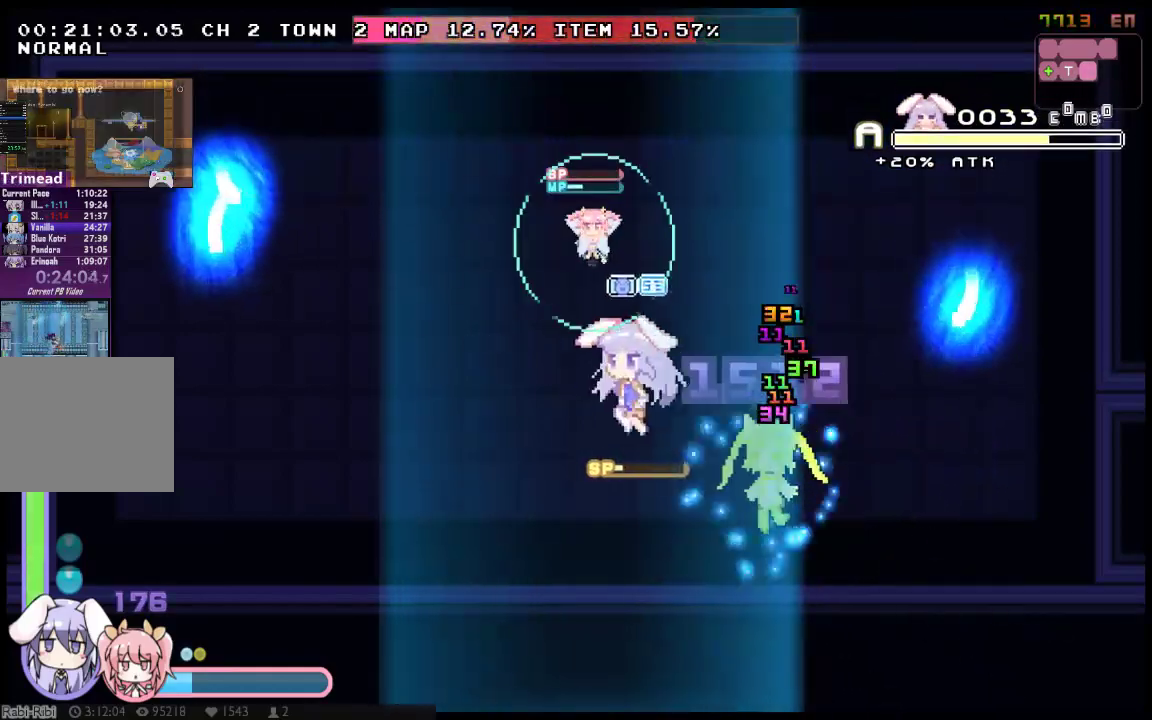
{"buttons": ["DPAD_RIGHT"], "left_stick": "center", "right_stick": "center", "events": [[167, "DPAD_LEFT", "up"], [250, "DPAD_RIGHT", "down"]]}
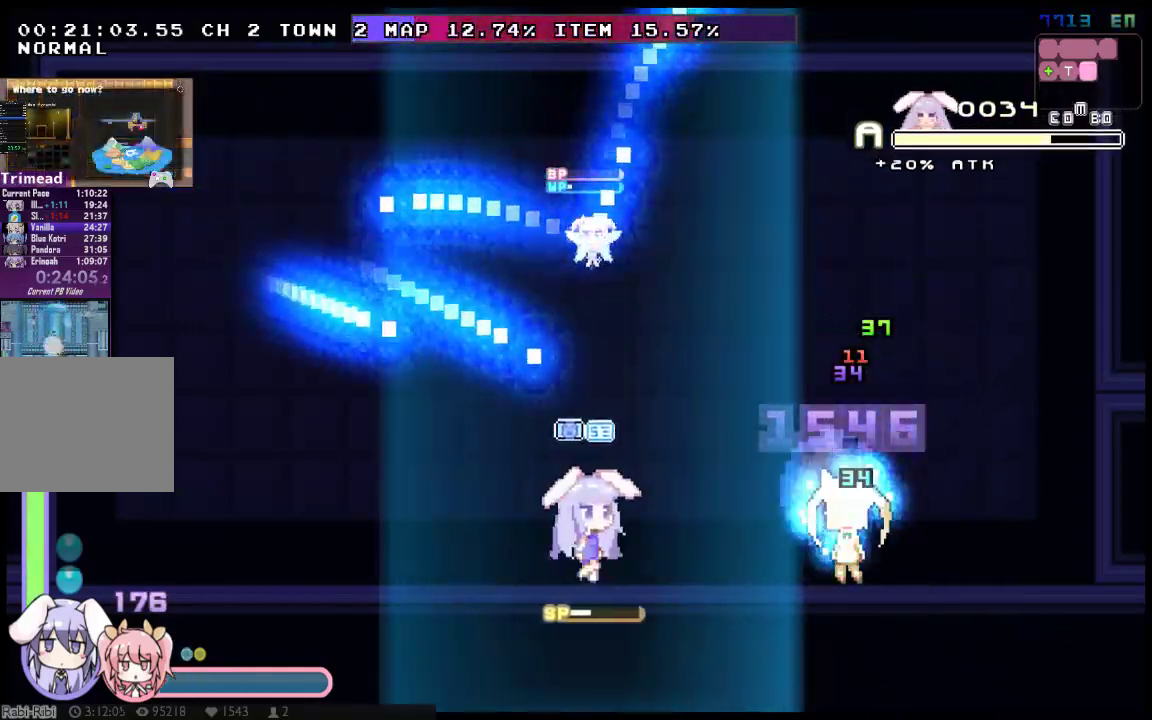
{"buttons": ["DPAD_RIGHT"], "left_stick": "center", "right_stick": "center", "events": [[200, "Y", "down"], [367, "Y", "up"]]}
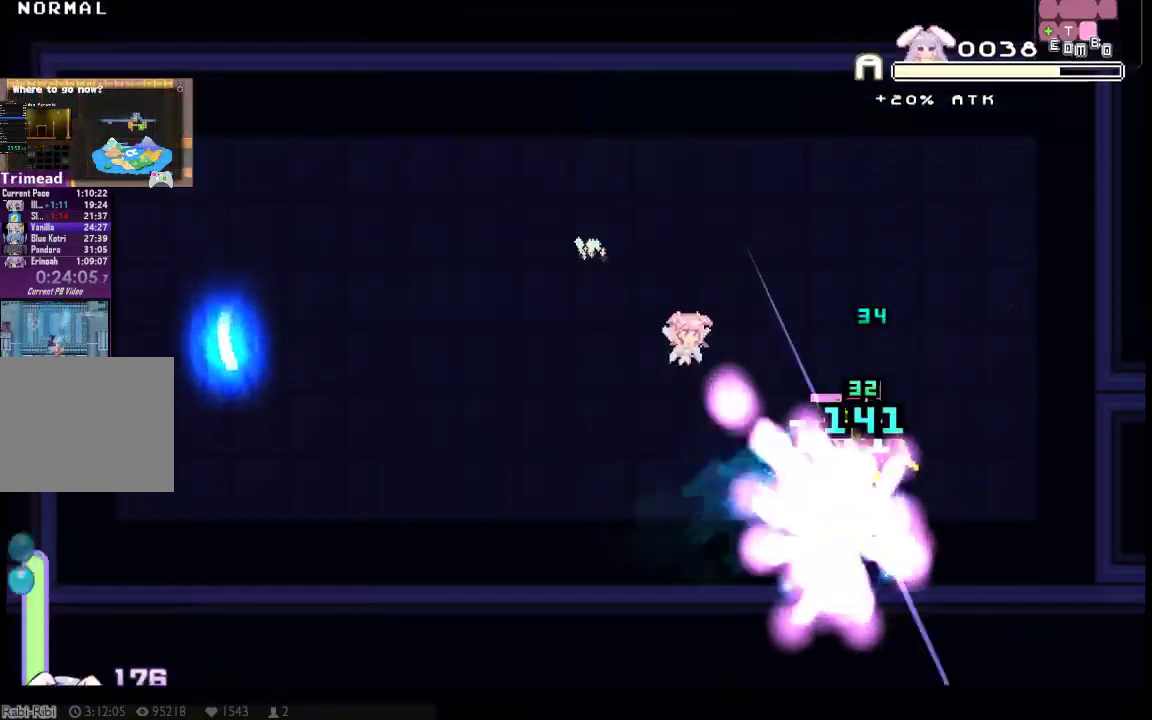
{"buttons": [], "left_stick": "center", "right_stick": "center", "events": [[317, "DPAD_RIGHT", "up"]]}
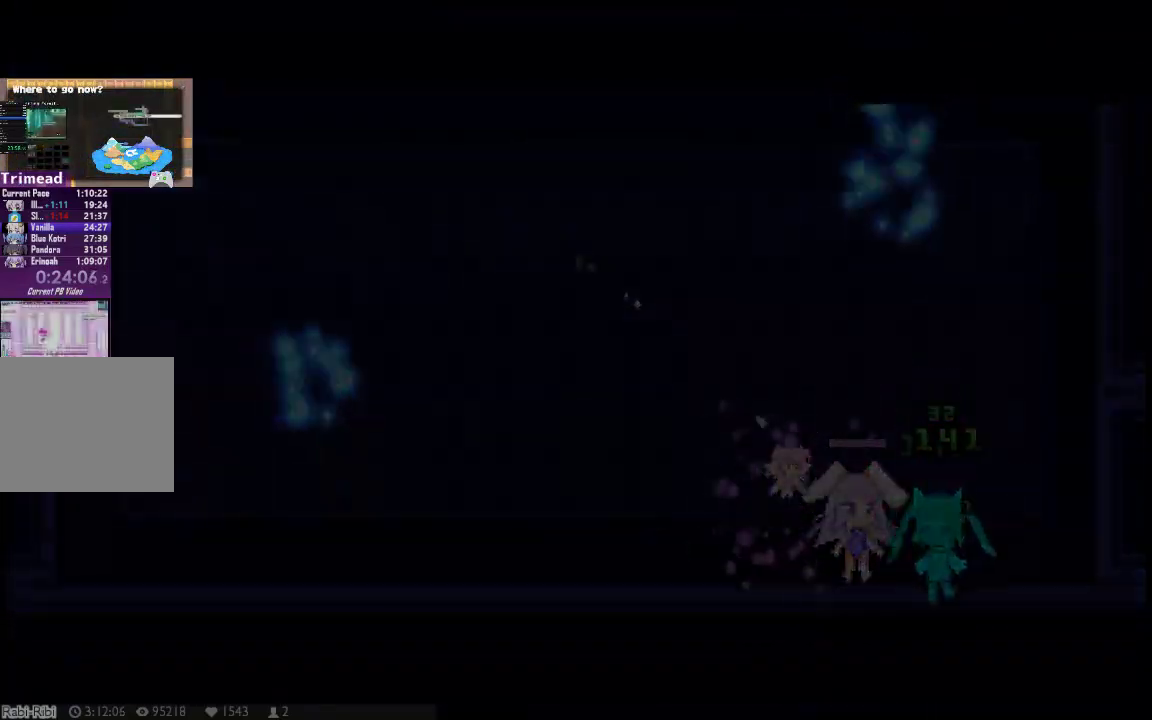
{"buttons": ["DPAD_RIGHT"], "left_stick": "center", "right_stick": "up-left"}
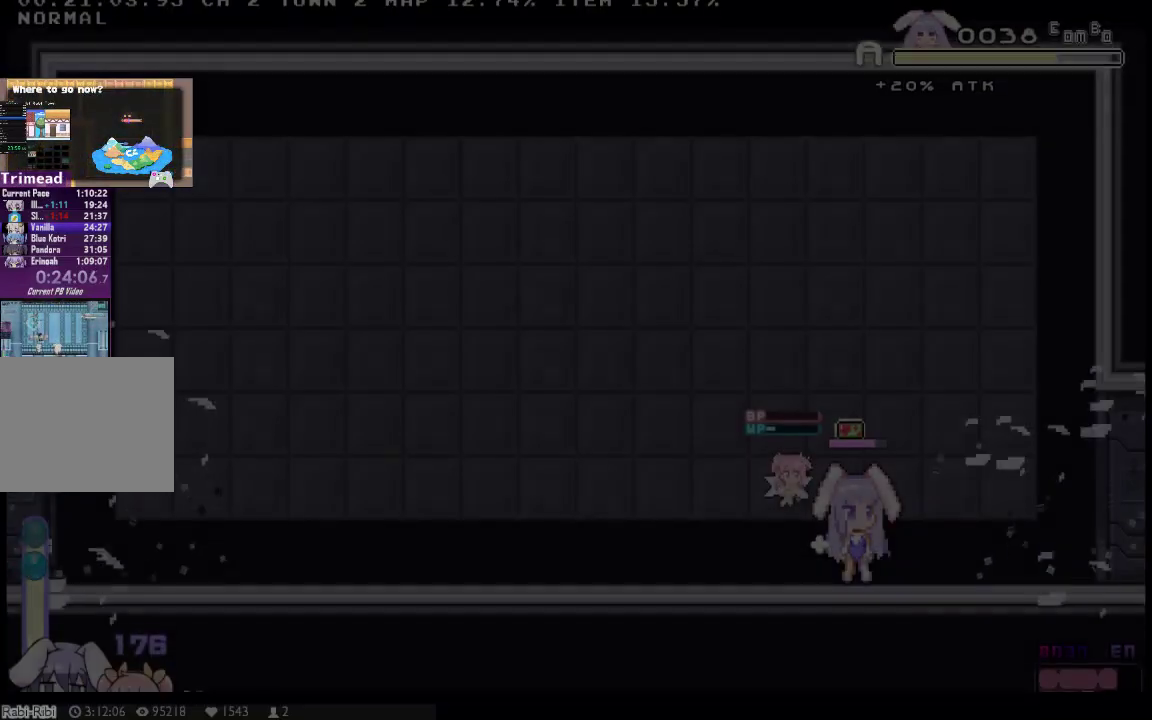
{"buttons": ["DPAD_RIGHT"], "left_stick": "center", "right_stick": "center", "events": [[150, "right_stick", "center"]]}
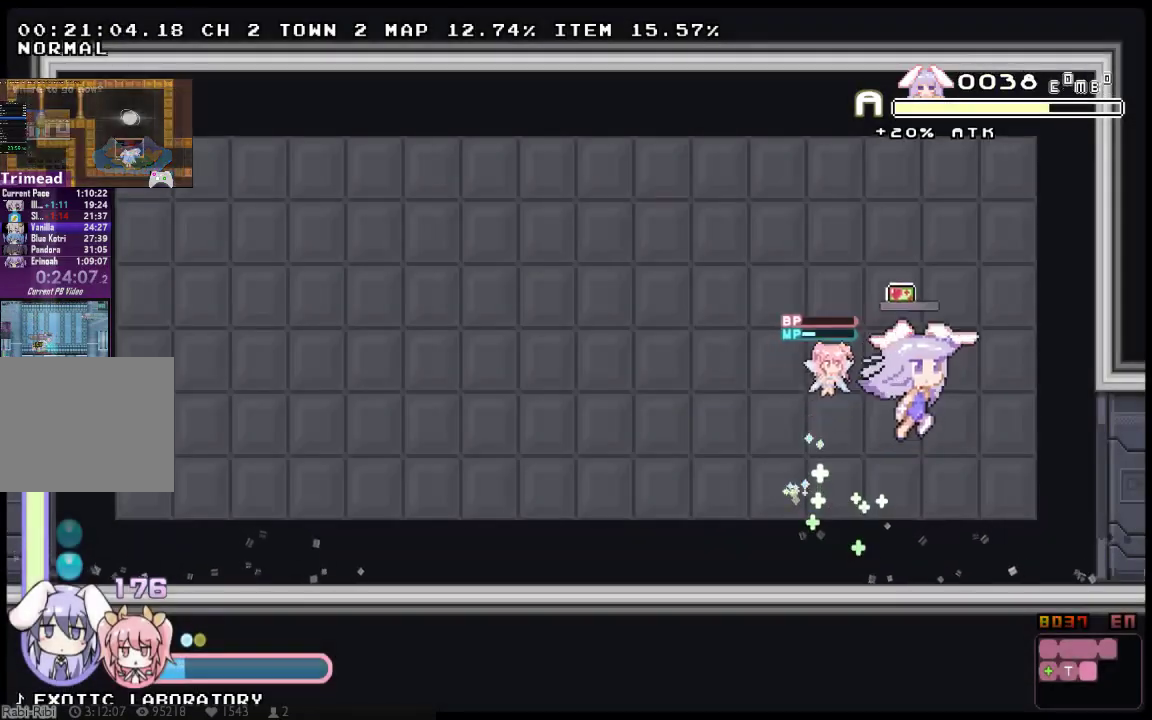
{"buttons": ["DPAD_RIGHT"], "left_stick": "center", "right_stick": "center", "events": []}
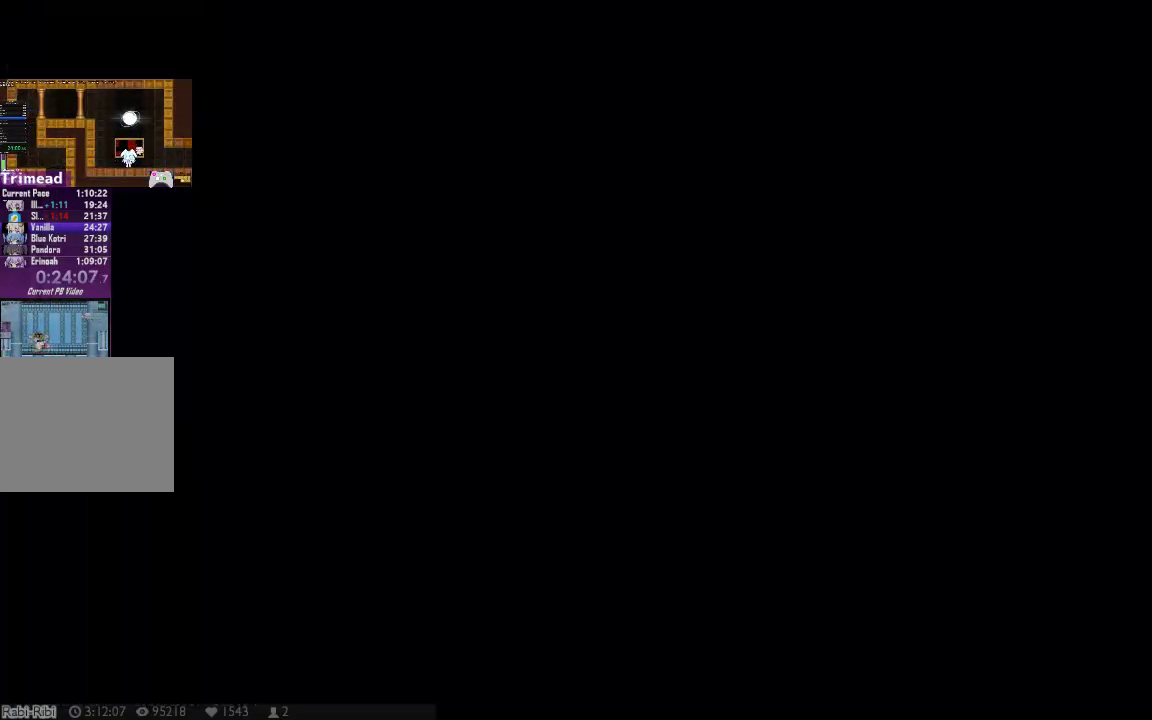
{"buttons": ["DPAD_RIGHT"], "left_stick": "center", "right_stick": "center"}
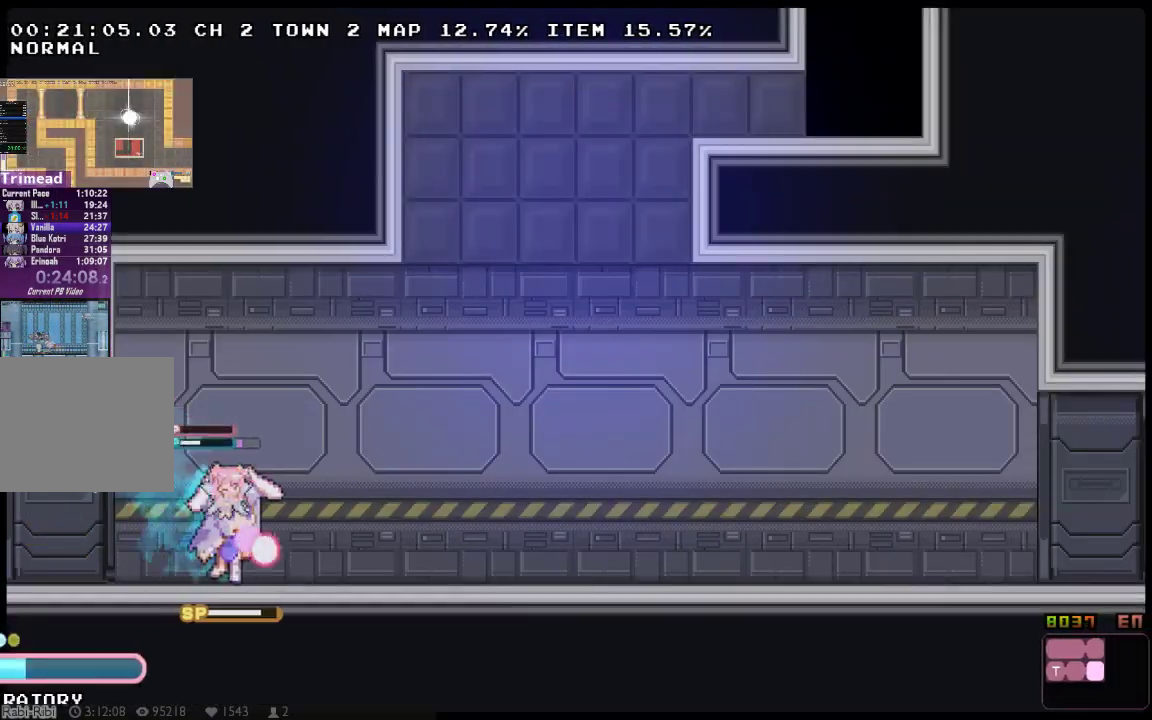
{"buttons": ["X"], "left_stick": "center", "right_stick": "center", "events": [[67, "X", "down"], [167, "X", "up"], [183, "X", "down"], [250, "X", "up"], [317, "X", "down"], [483, "DPAD_RIGHT", "up"]]}
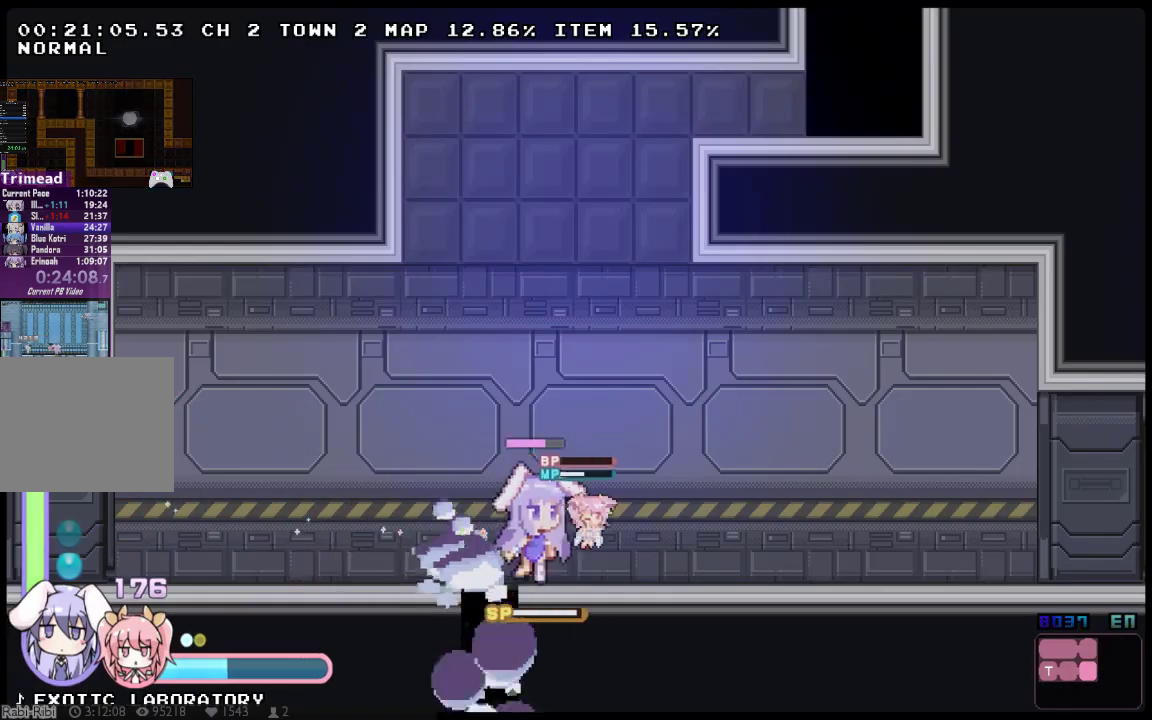
{"buttons": ["X", "DPAD_LEFT"], "left_stick": "center", "right_stick": "center", "events": [[17, "DPAD_LEFT", "down"], [267, "DPAD_LEFT", "up"], [367, "DPAD_LEFT", "down"]]}
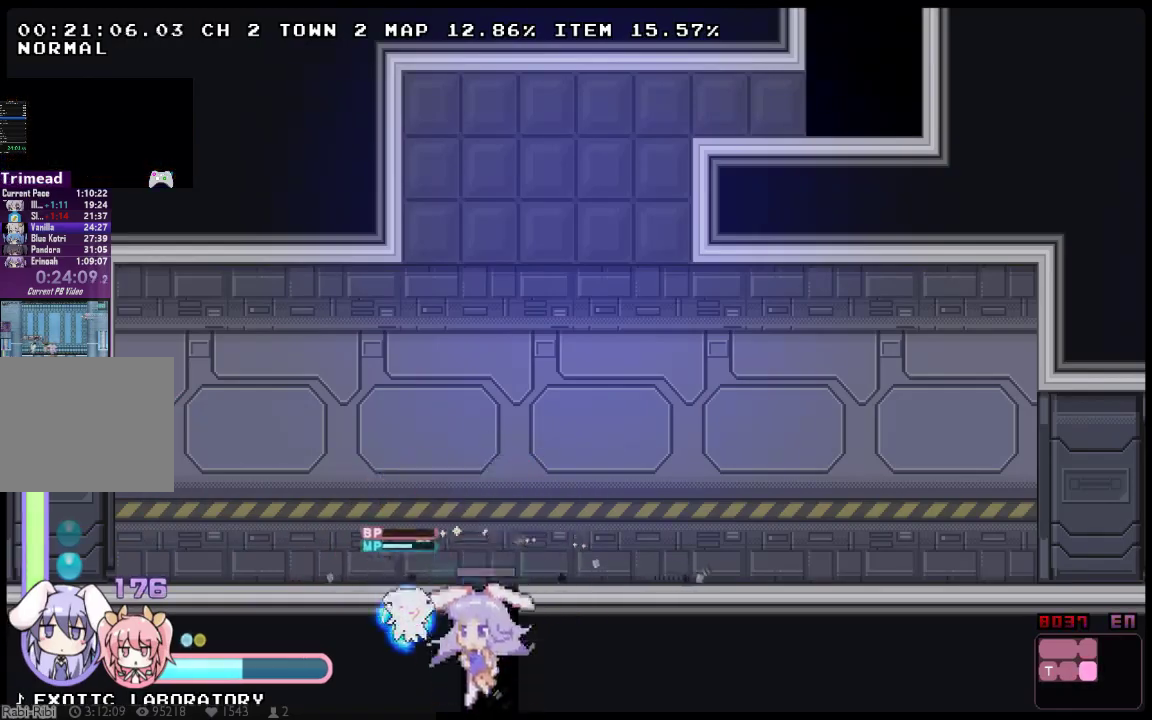
{"buttons": ["X", "DPAD_LEFT"], "left_stick": "center", "right_stick": "center", "events": []}
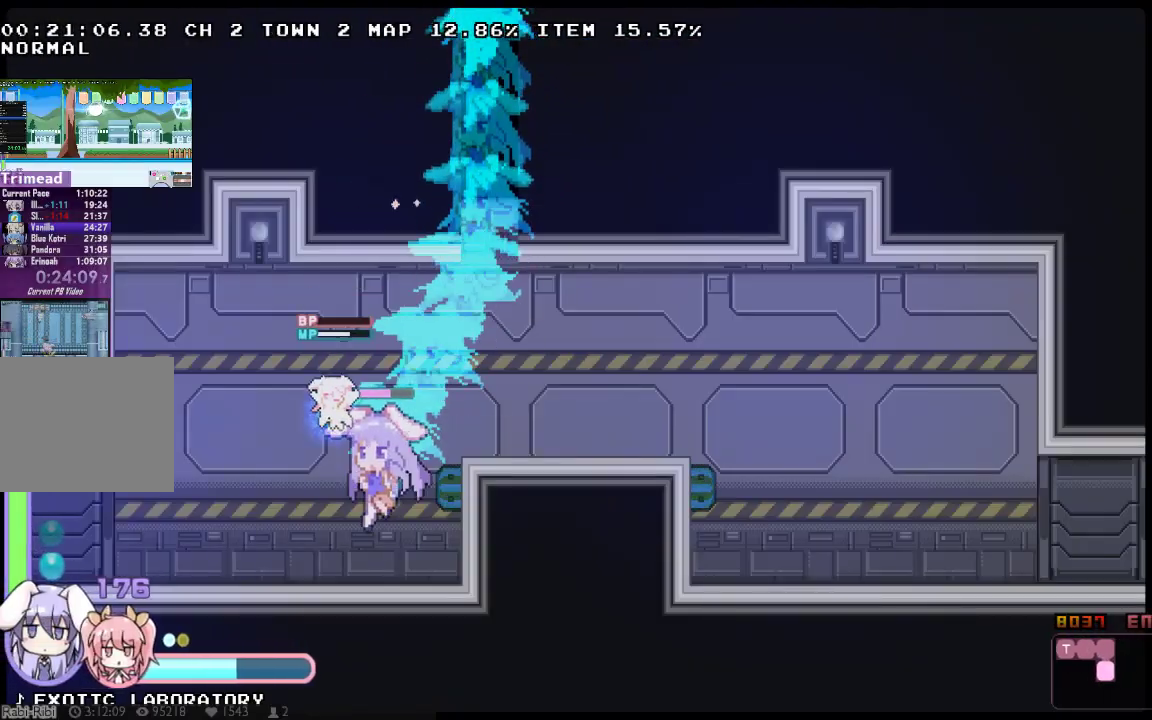
{"buttons": ["X", "Y", "DPAD_LEFT"], "left_stick": "center", "right_stick": "center", "events": [[417, "Y", "down"]]}
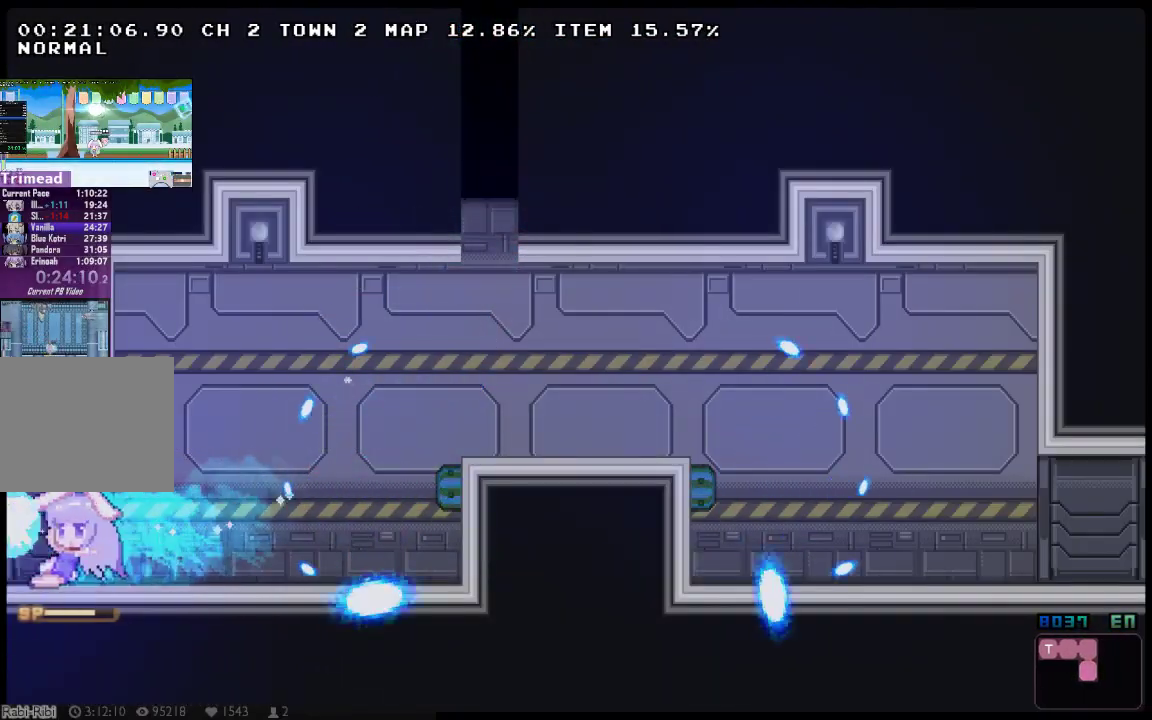
{"buttons": ["X", "DPAD_LEFT"], "left_stick": "center", "right_stick": "center", "events": [[83, "Y", "up"]]}
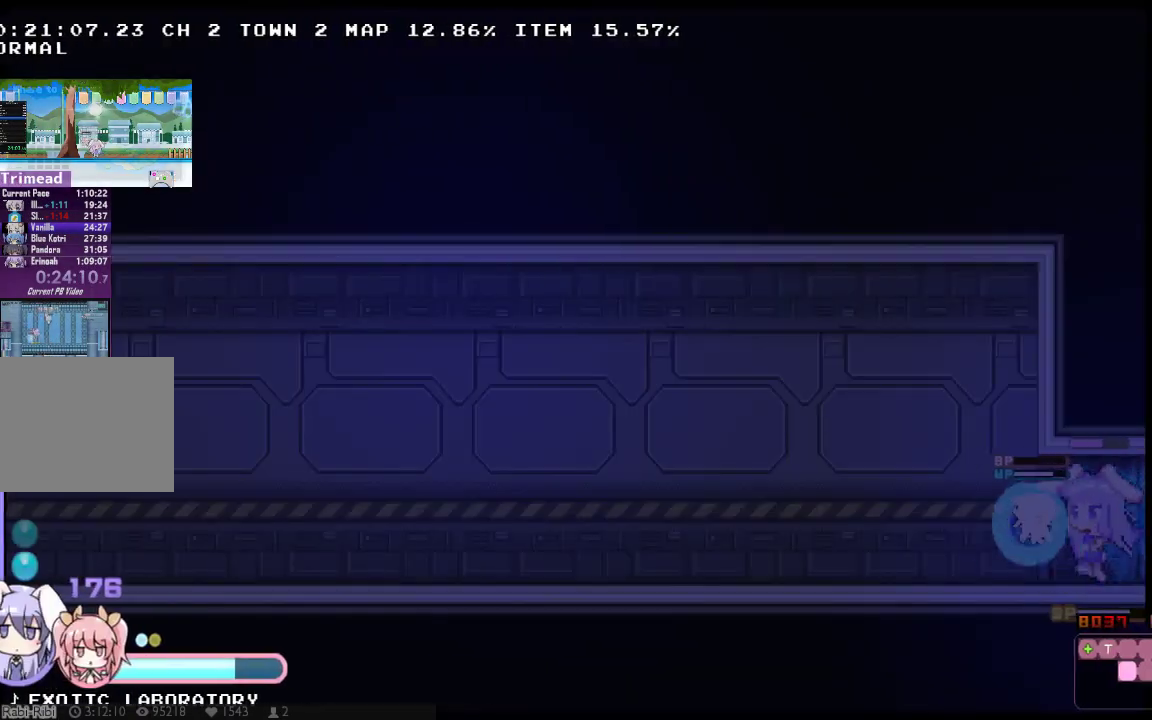
{"buttons": ["X", "DPAD_LEFT"], "left_stick": "center", "right_stick": "center", "events": []}
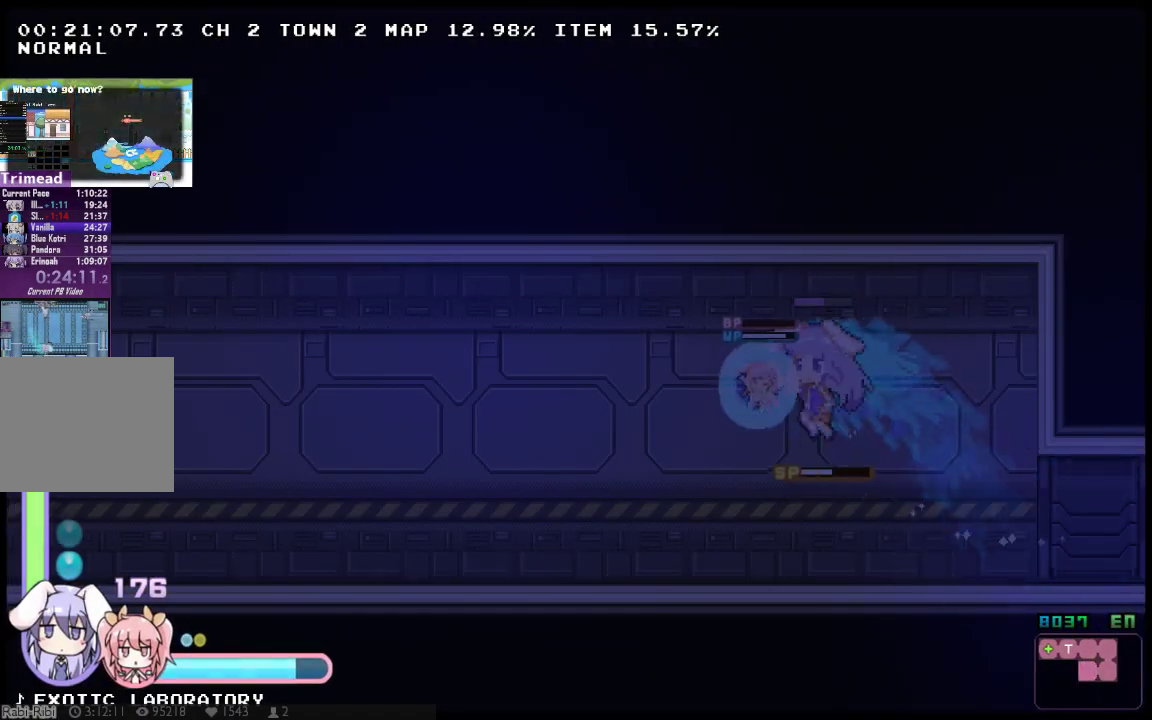
{"buttons": ["X", "DPAD_LEFT"], "left_stick": "center", "right_stick": "center", "events": []}
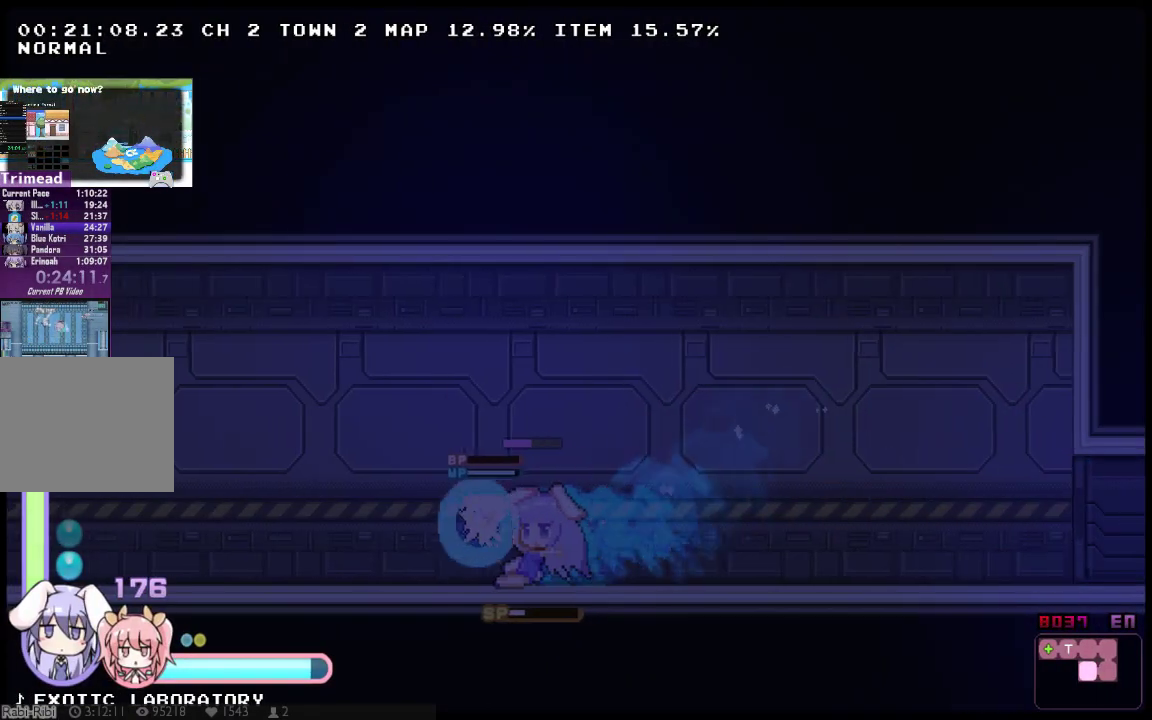
{"buttons": ["X", "DPAD_LEFT"], "left_stick": "center", "right_stick": "center", "events": []}
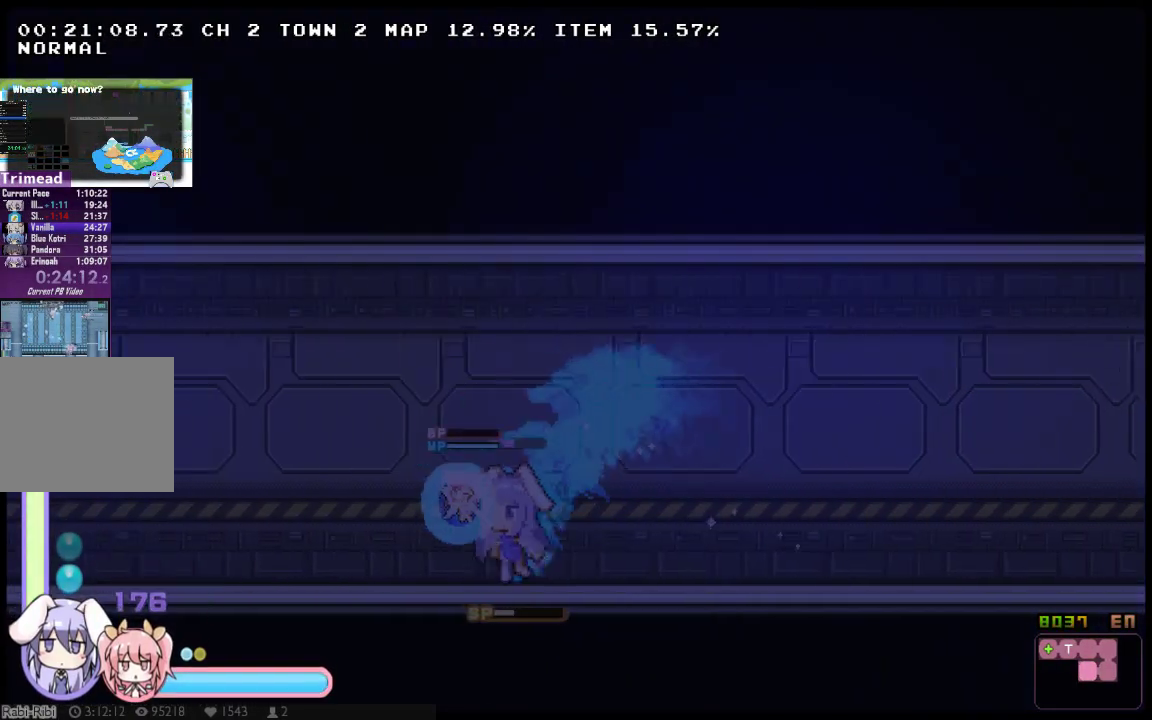
{"buttons": ["X", "DPAD_LEFT"], "left_stick": "center", "right_stick": "center", "events": []}
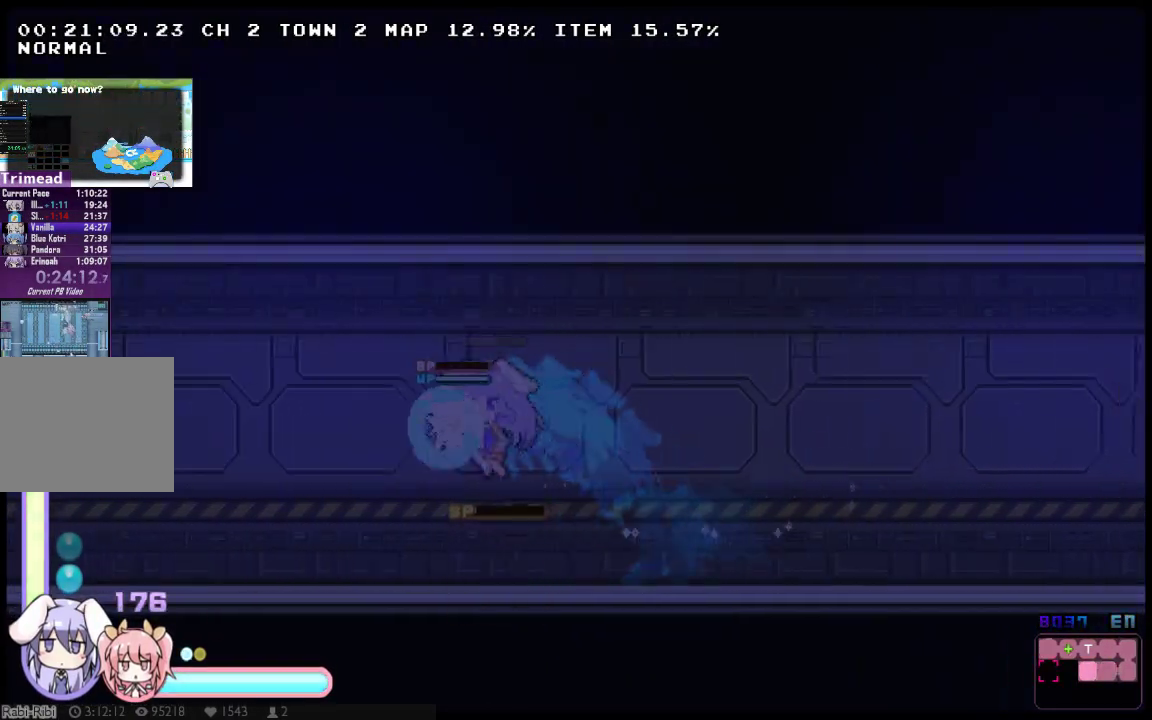
{"buttons": ["X", "DPAD_LEFT"], "left_stick": "center", "right_stick": "center", "events": []}
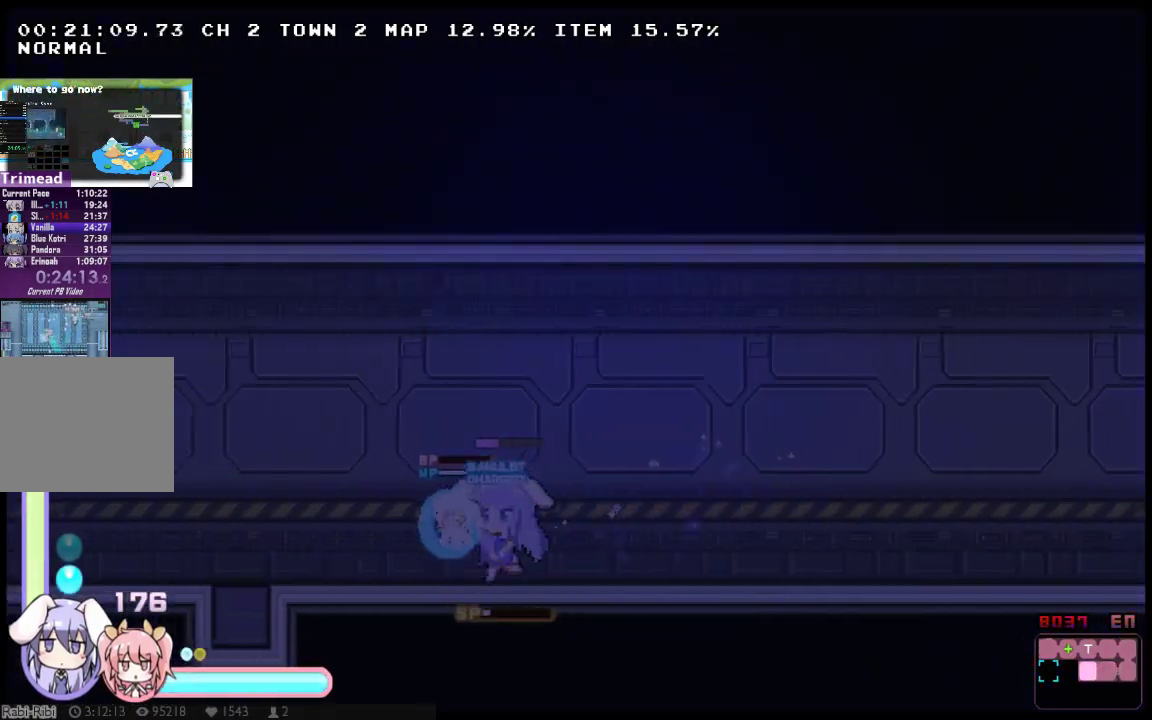
{"buttons": ["X", "Y"], "left_stick": "center", "right_stick": "center", "events": [[300, "DPAD_LEFT", "up"], [367, "Y", "down"]]}
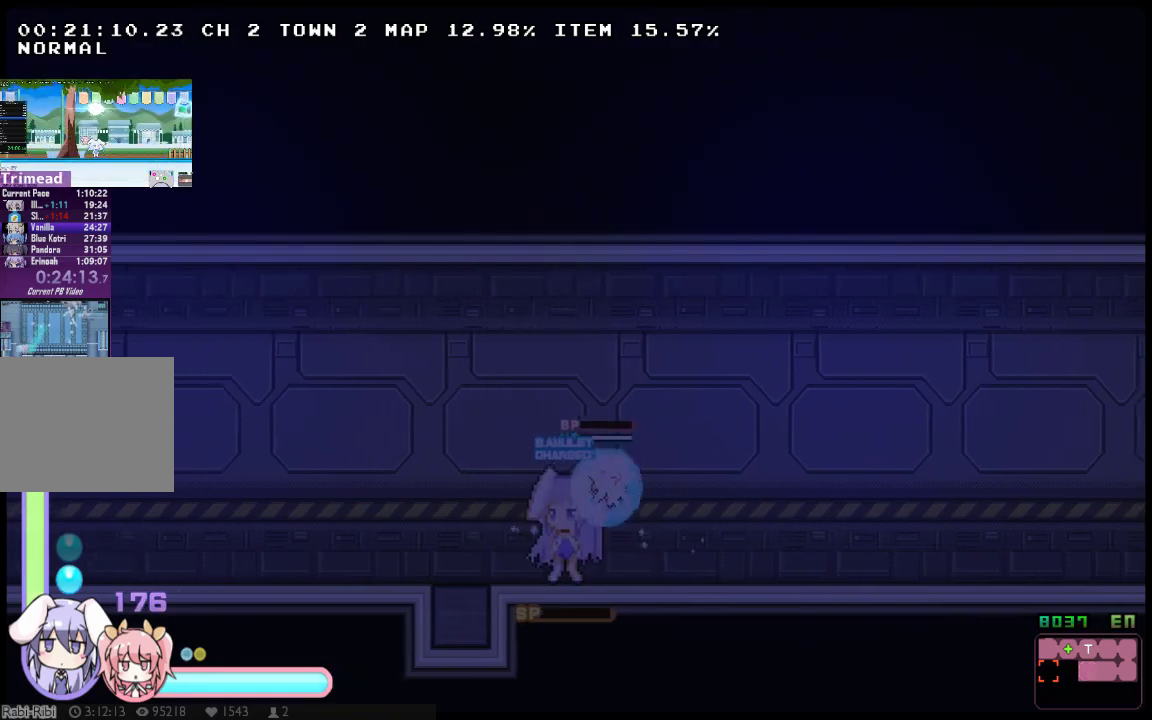
{"buttons": ["X", "DPAD_LEFT"], "left_stick": "center", "right_stick": "center", "events": [[17, "Y", "up"], [217, "DPAD_LEFT", "down"]]}
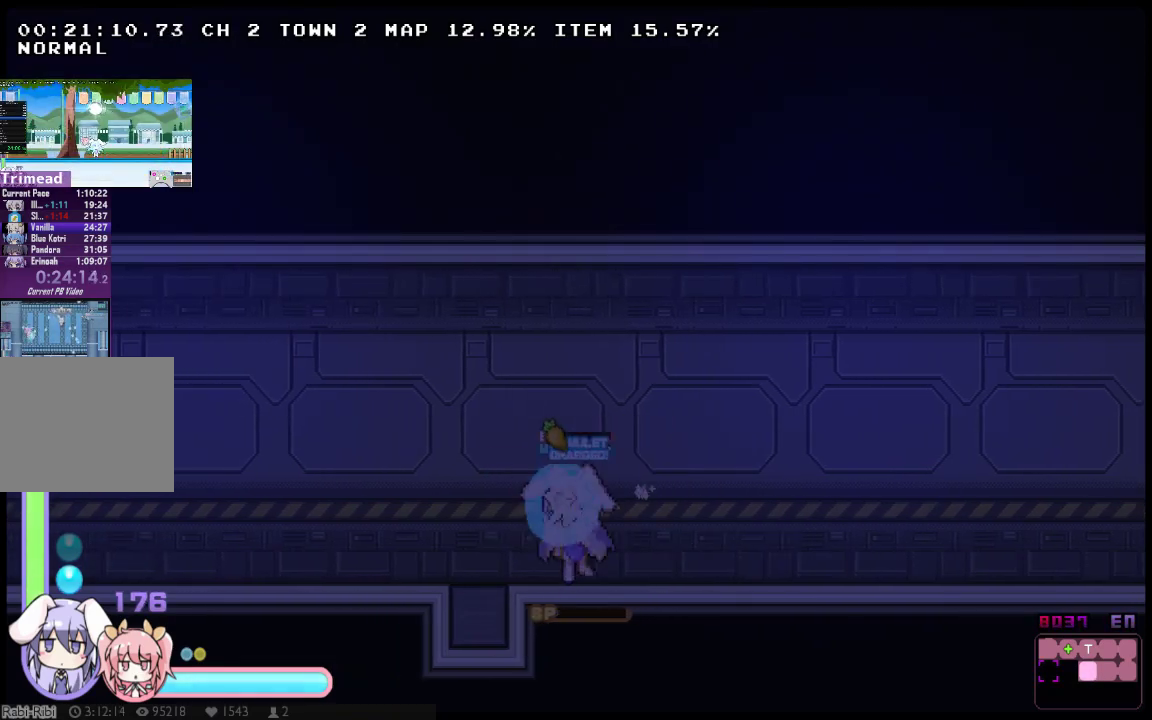
{"buttons": ["X"], "left_stick": "center", "right_stick": "center", "events": [[283, "DPAD_LEFT", "up"]]}
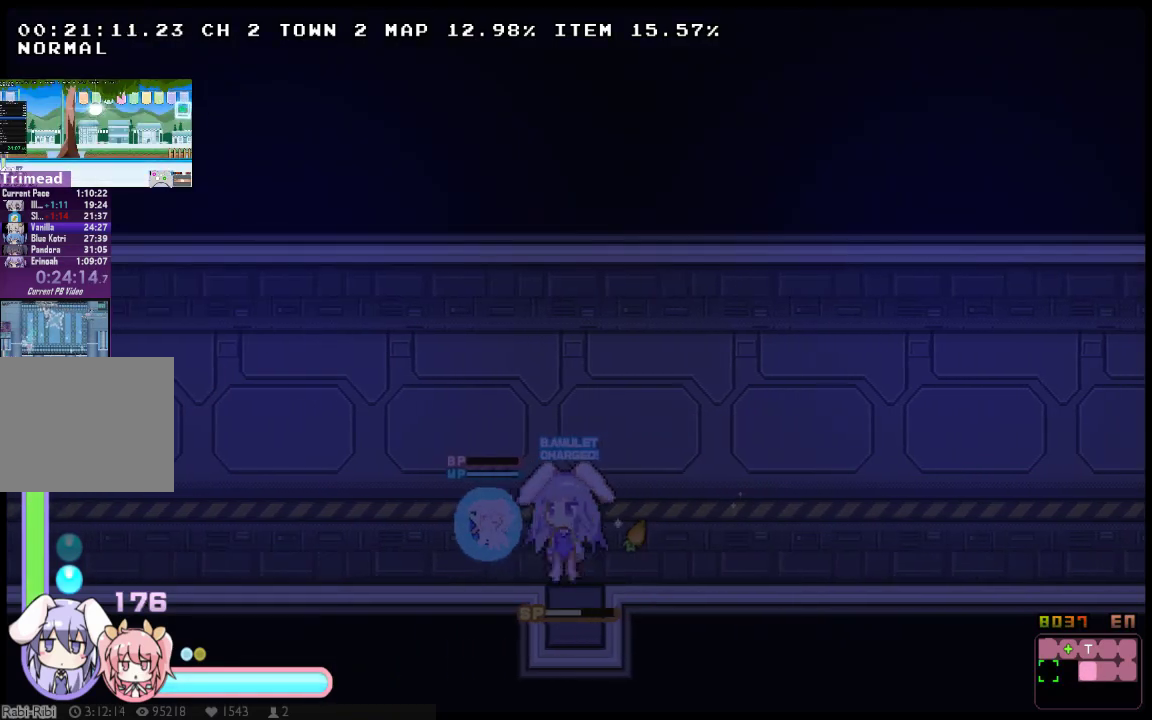
{"buttons": ["X"], "left_stick": "center", "right_stick": "center", "events": [[50, "DPAD_RIGHT", "down"], [167, "DPAD_RIGHT", "up"], [333, "DPAD_LEFT", "down"], [367, "DPAD_LEFT", "up"]]}
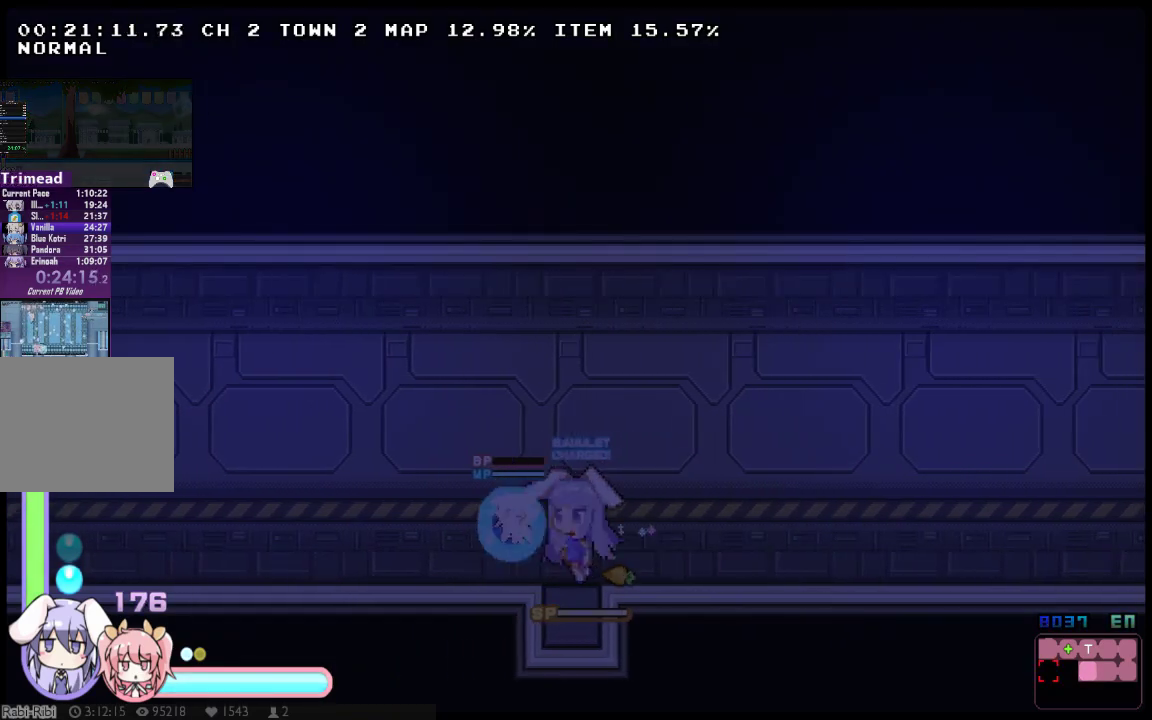
{"buttons": ["X", "DPAD_LEFT"], "left_stick": "center", "right_stick": "center", "events": [[350, "DPAD_LEFT", "down"]]}
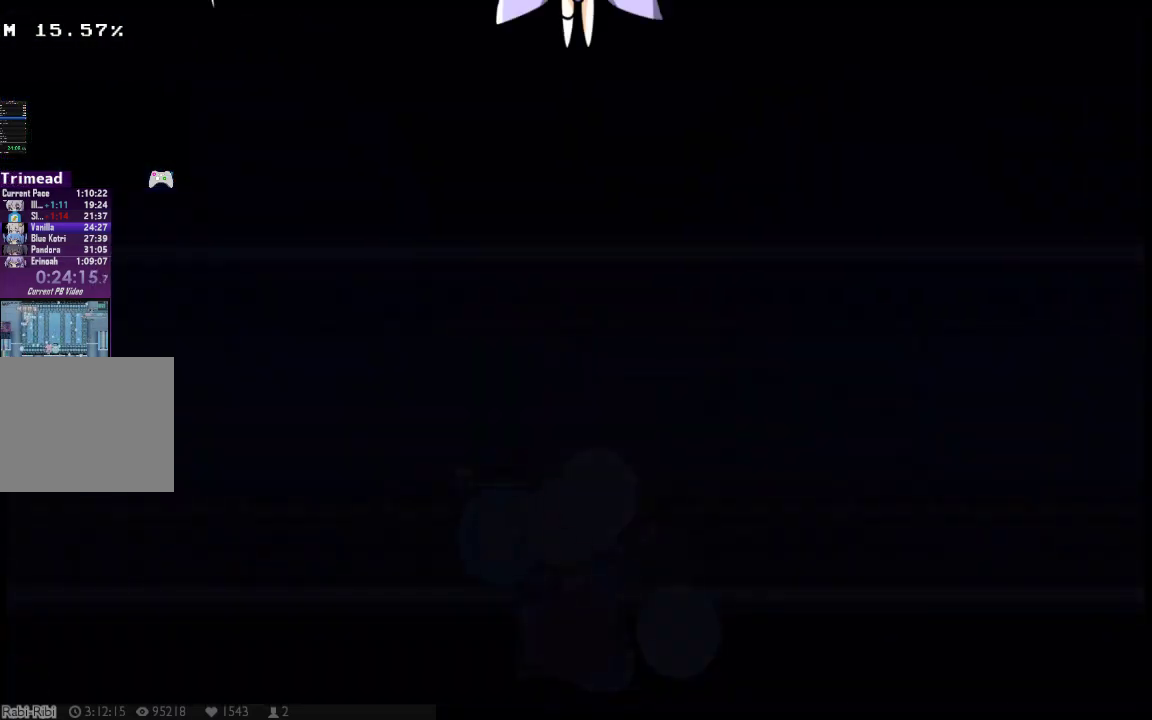
{"buttons": ["X", "DPAD_LEFT"], "left_stick": "center", "right_stick": "center", "events": []}
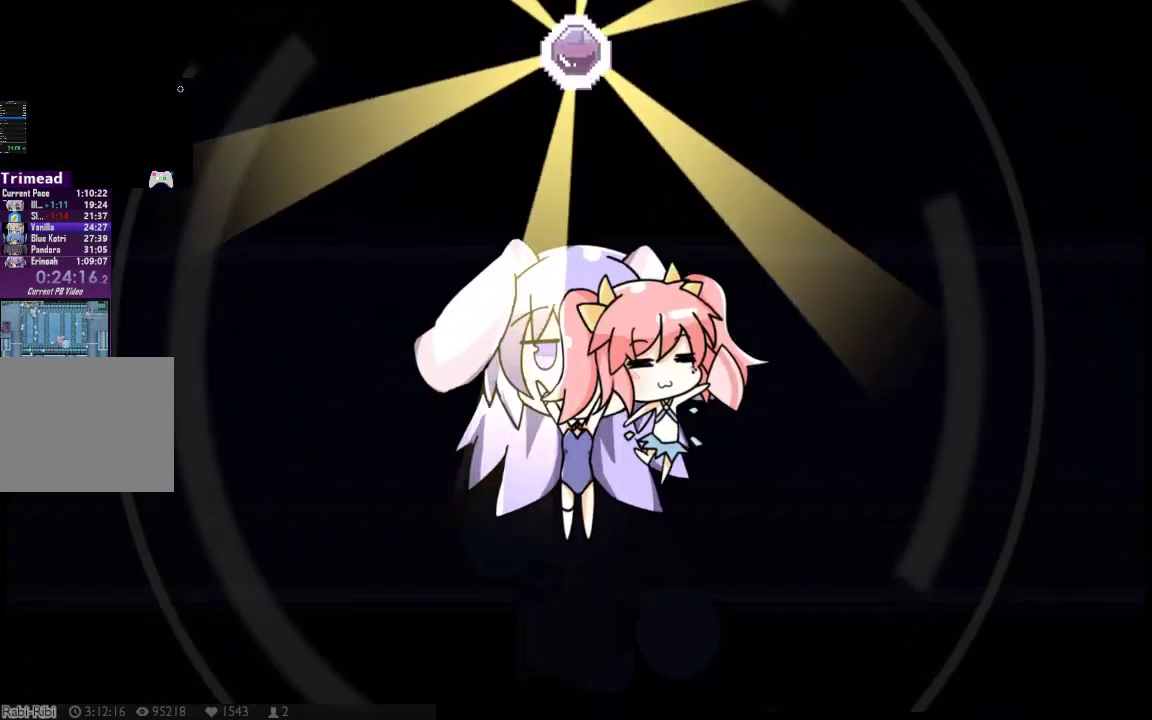
{"buttons": ["X", "DPAD_LEFT"], "left_stick": "center", "right_stick": "center", "events": []}
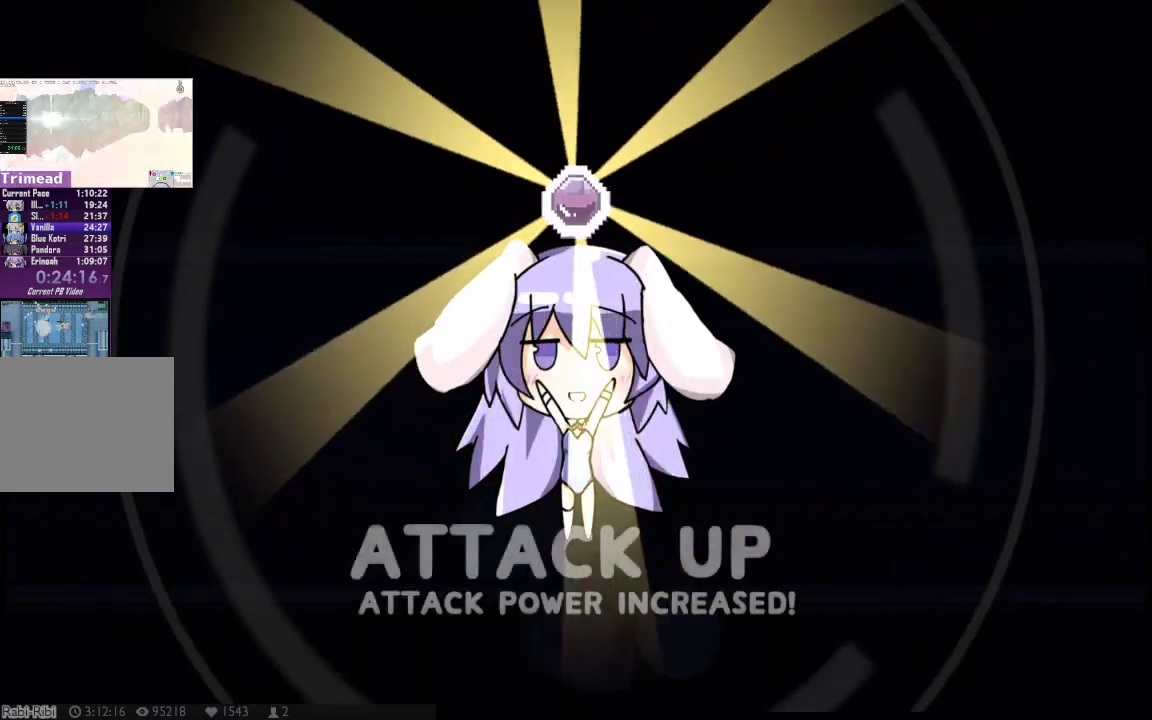
{"buttons": ["X", "DPAD_LEFT"], "left_stick": "center", "right_stick": "center", "events": []}
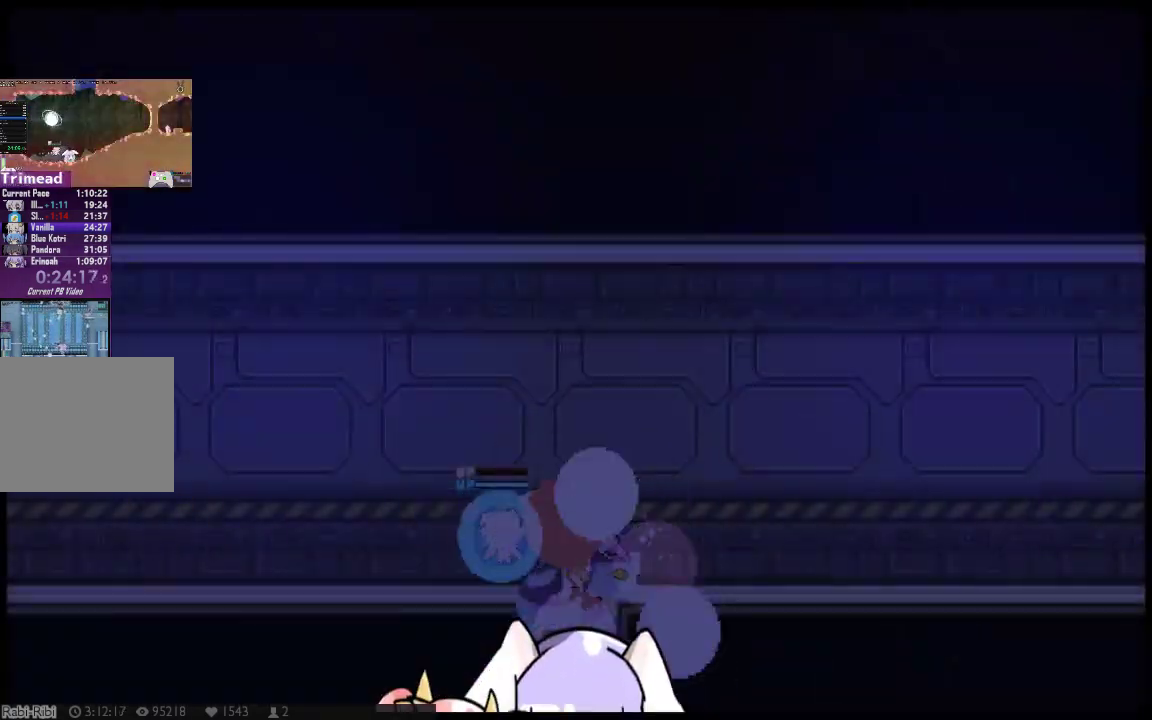
{"buttons": ["X", "DPAD_LEFT"], "left_stick": "center", "right_stick": "center", "events": []}
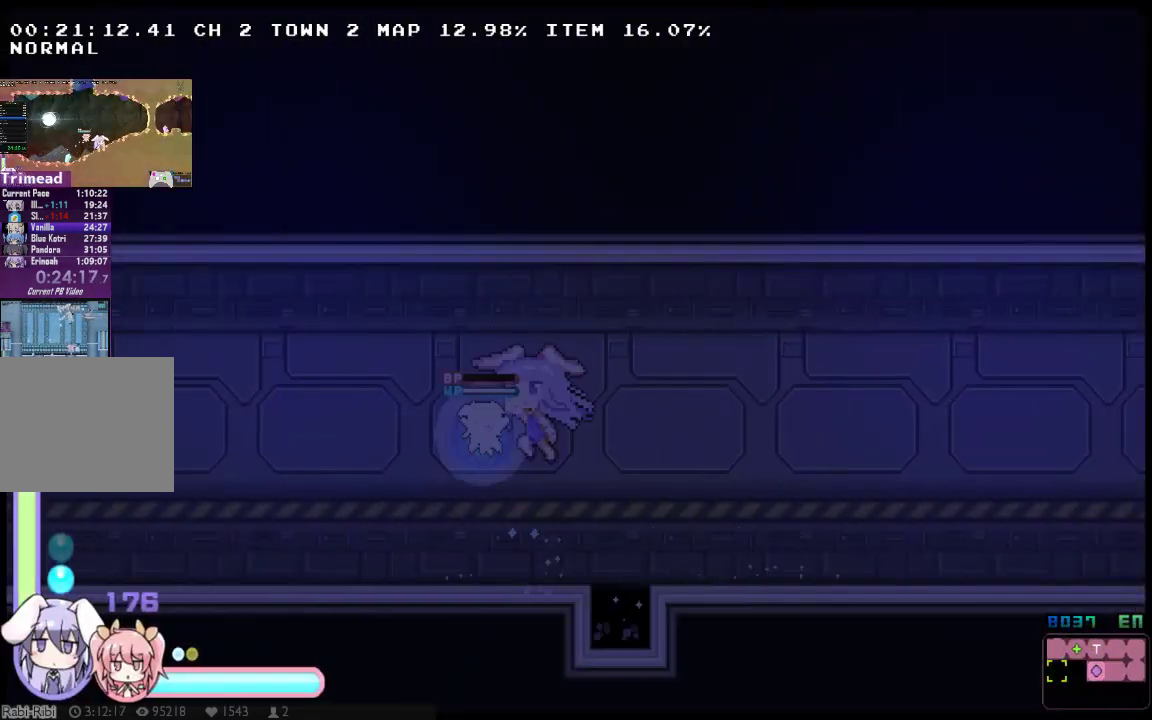
{"buttons": ["X", "DPAD_LEFT"], "left_stick": "center", "right_stick": "center", "events": []}
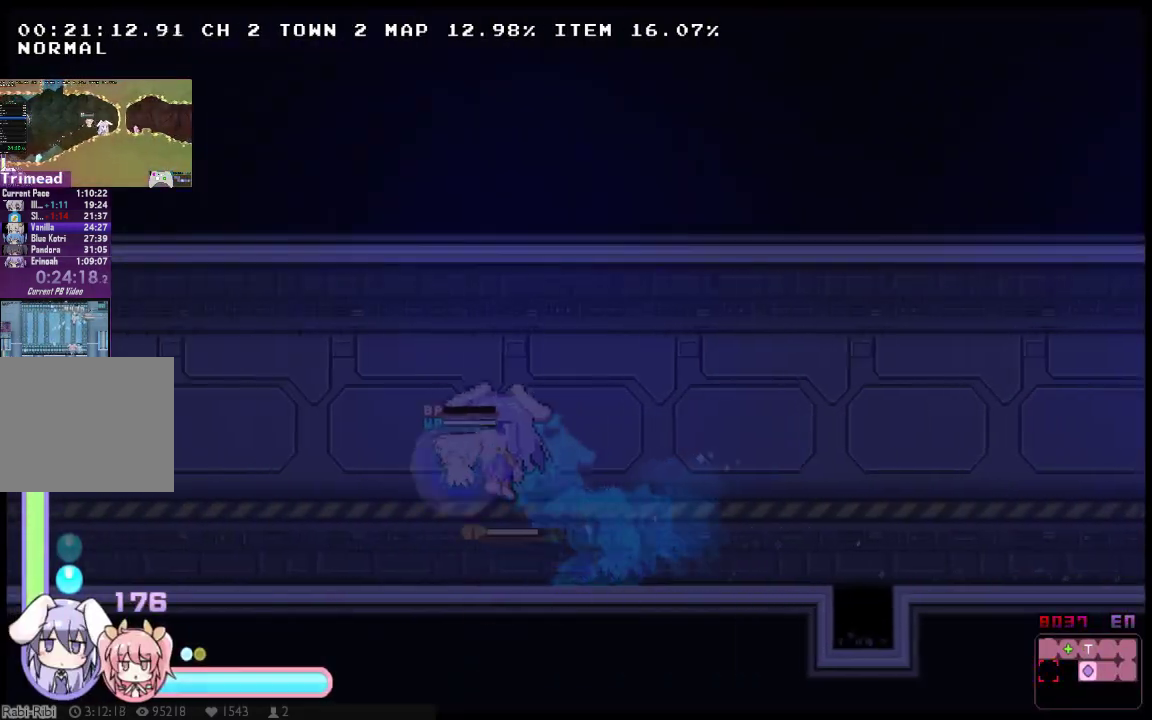
{"buttons": ["X", "DPAD_LEFT"], "left_stick": "center", "right_stick": "center", "events": []}